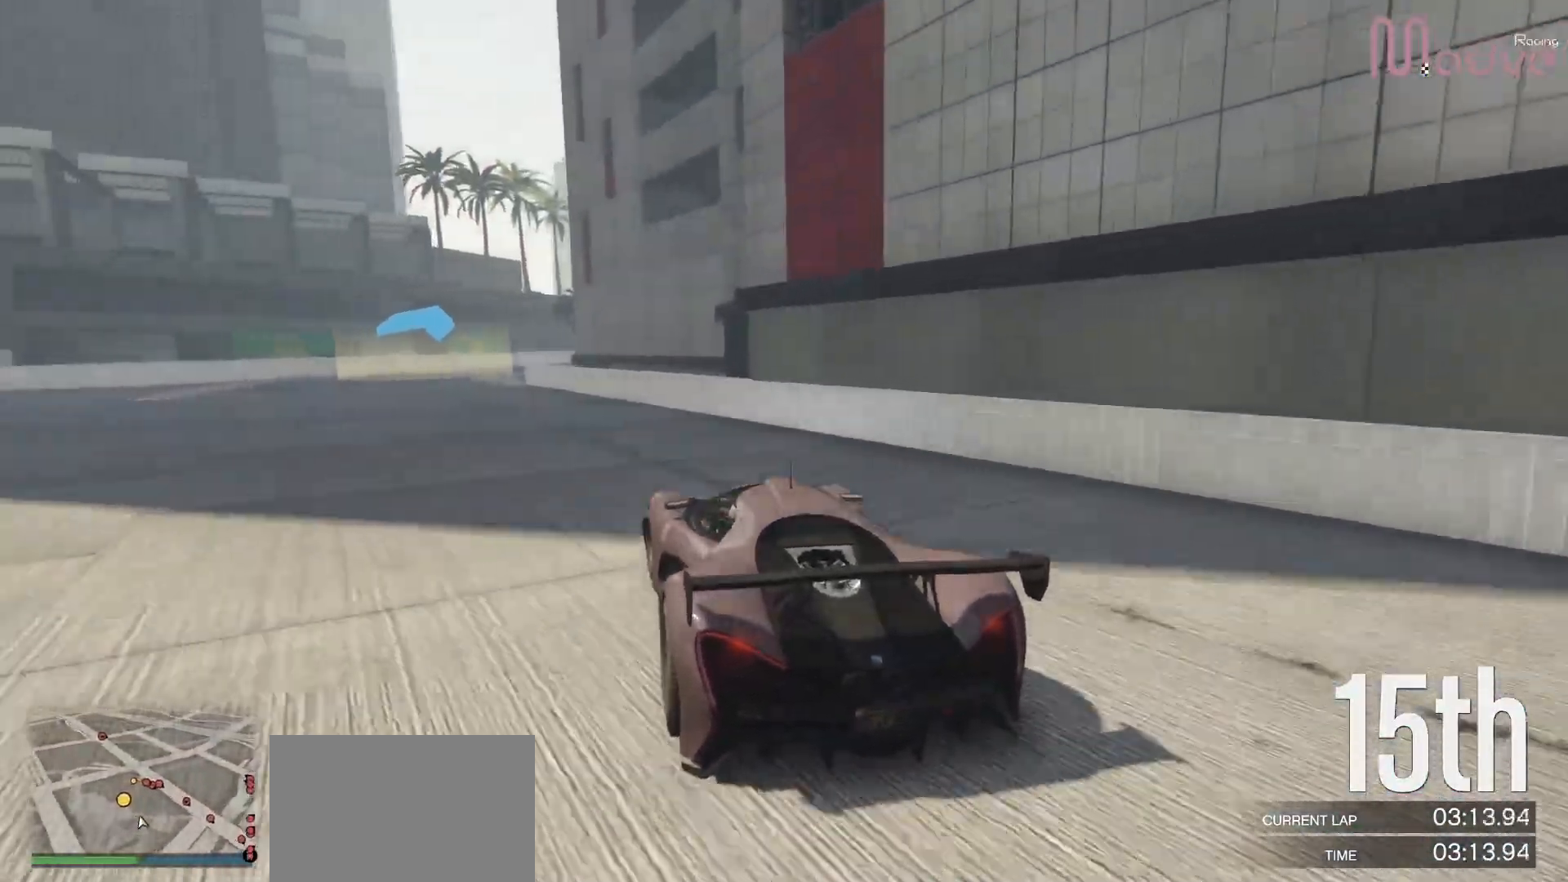
Gameplay with a controller (Xbox layout); each line is a JSON object with the inputs held at the frame after it. "events" lists button and stick changes between this image and that frame as [ms after this image, input, new state], when the widget could be followed in between. Not read: DPAD_DOWN.
{"buttons": ["R2"], "left_stick": "center", "right_stick": "center", "events": [[67, "left_stick", "center"], [200, "left_stick", "left"], [333, "left_stick", "center"]]}
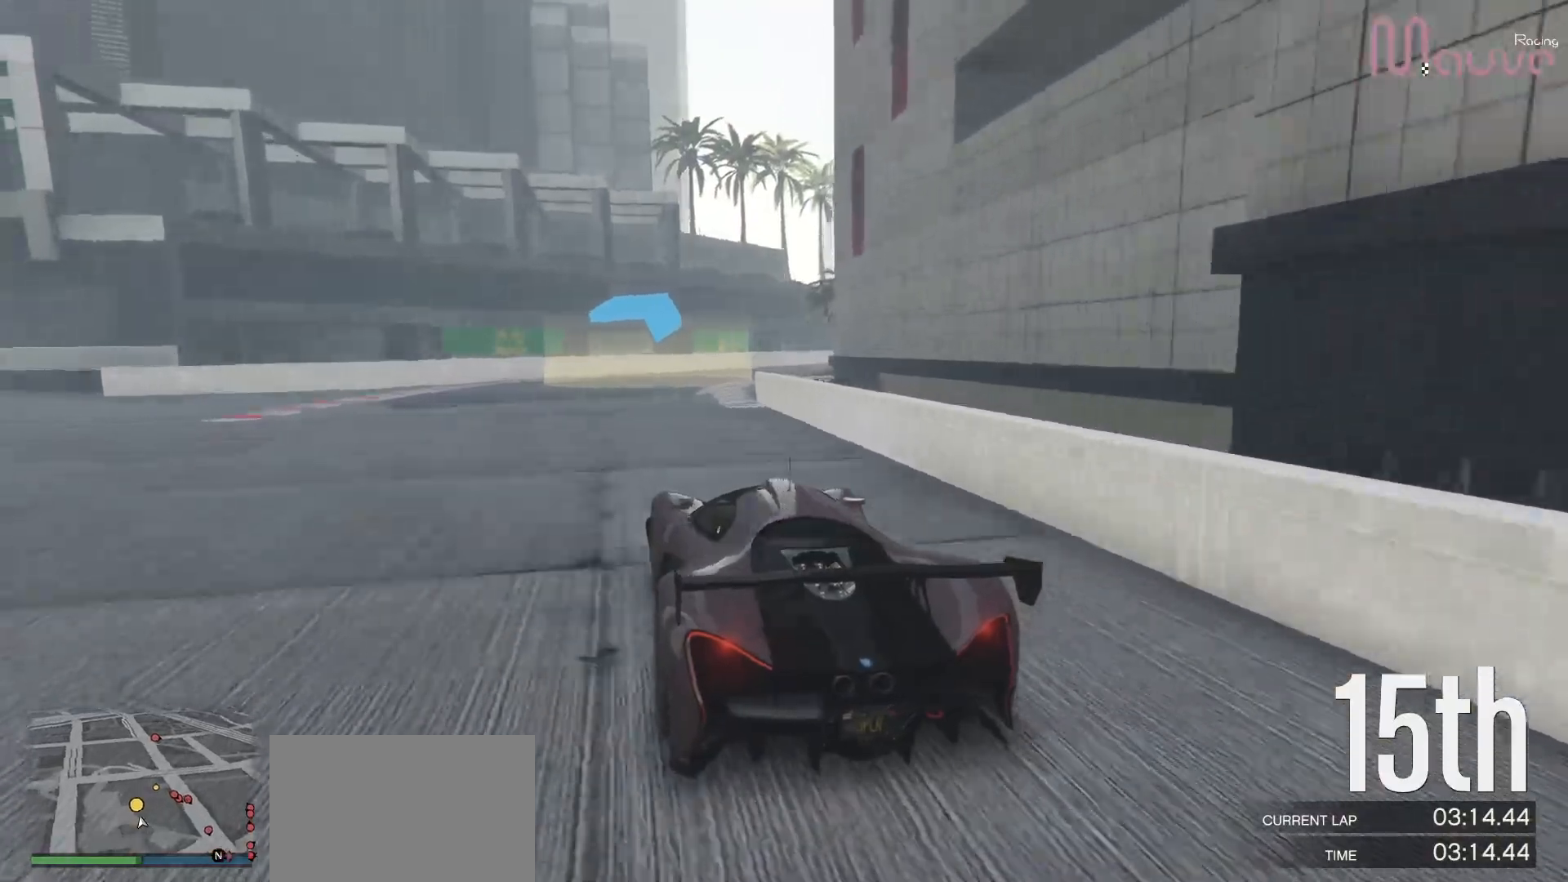
{"buttons": ["R2"], "left_stick": "center", "right_stick": "center", "events": [[300, "left_stick", "right"], [500, "left_stick", "center"]]}
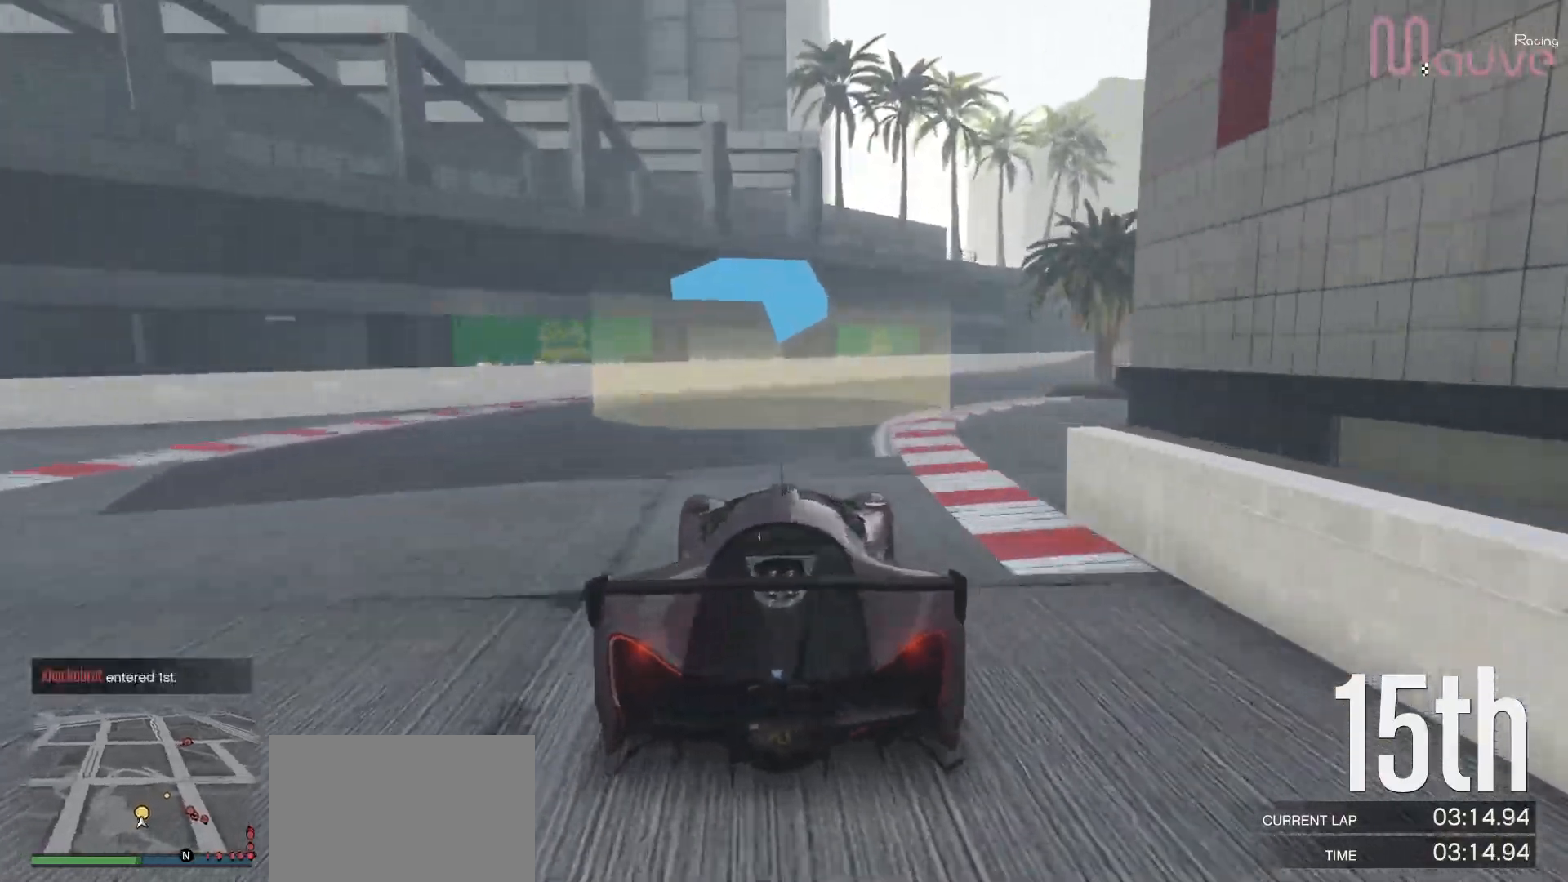
{"buttons": ["R2"], "left_stick": "right", "right_stick": "center", "events": [[100, "left_stick", "right"]]}
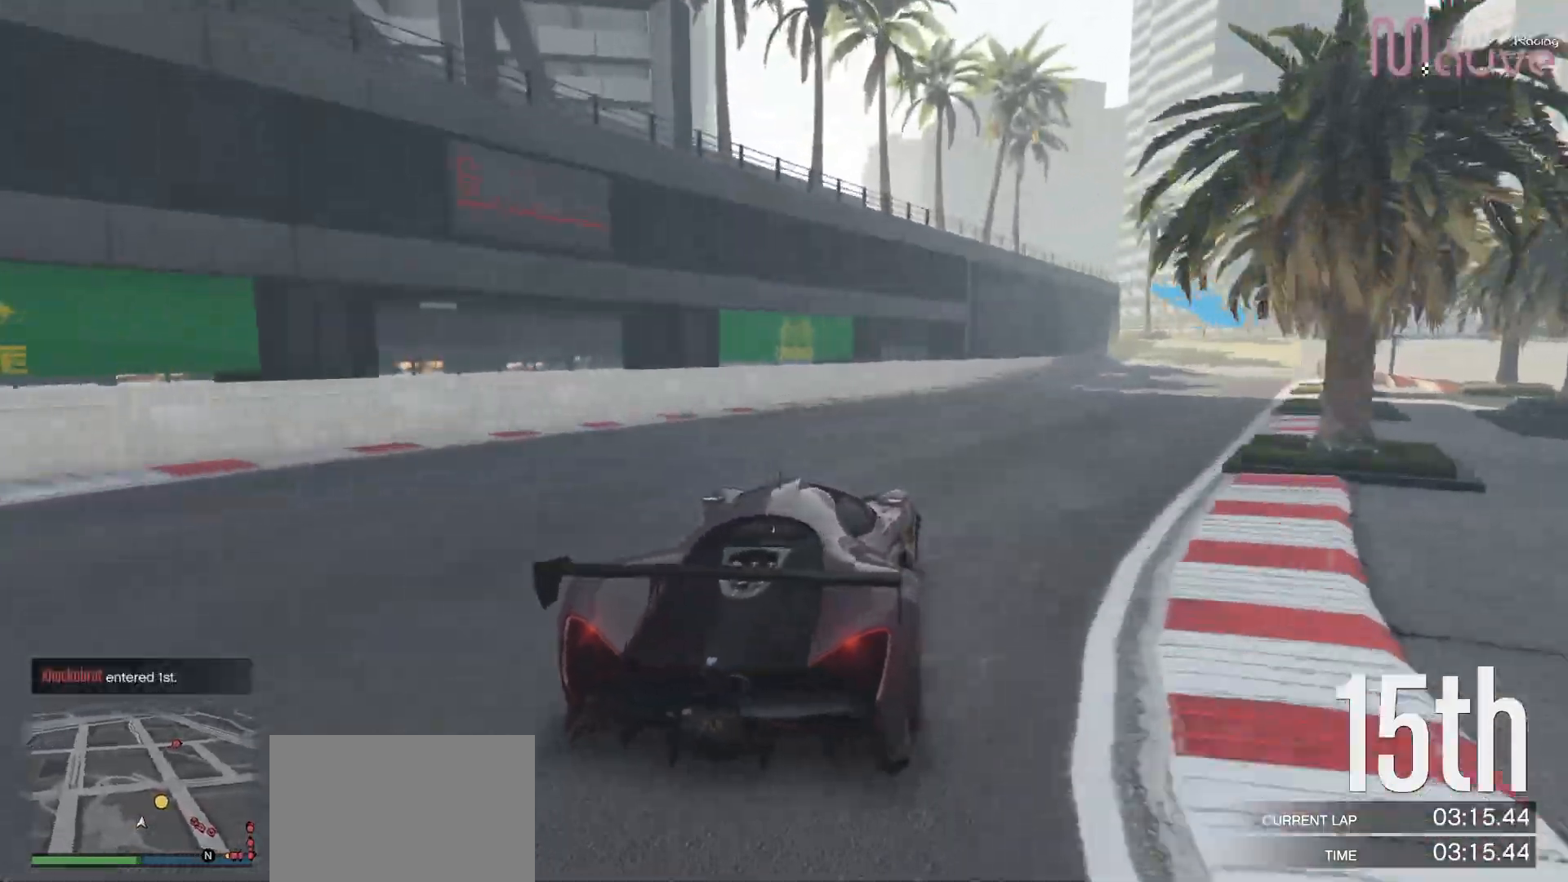
{"buttons": ["R2"], "left_stick": "right", "right_stick": "center", "events": [[167, "left_stick", "center"], [250, "left_stick", "right"]]}
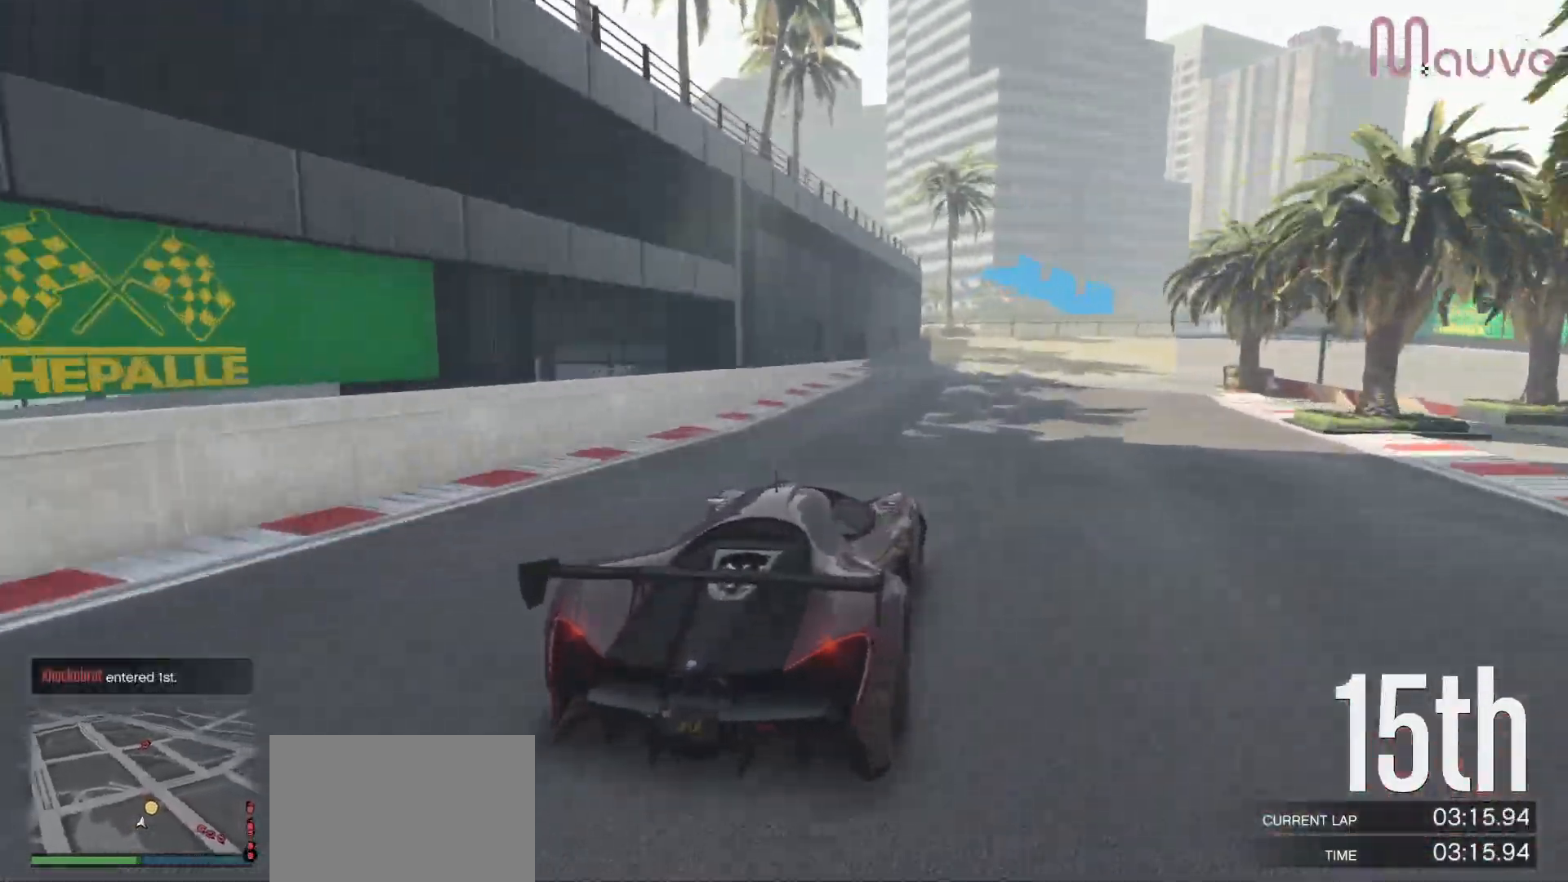
{"buttons": [], "left_stick": "right", "right_stick": "center", "events": [[17, "R2", "up"], [133, "L2", "down"], [267, "L2", "up"]]}
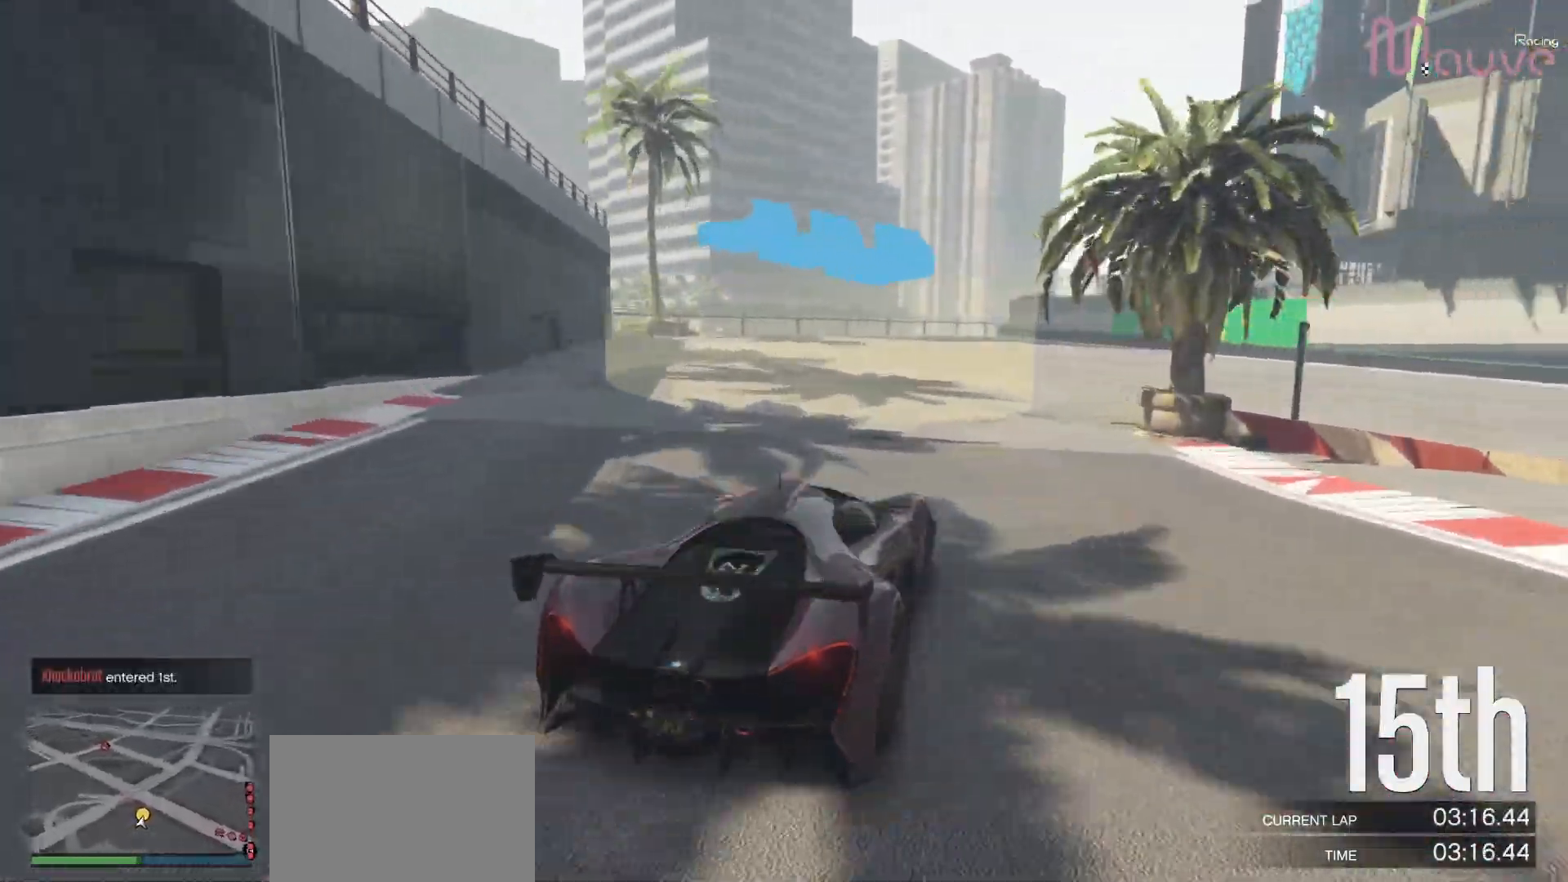
{"buttons": ["R2"], "left_stick": "right", "right_stick": "center", "events": [[400, "R2", "down"]]}
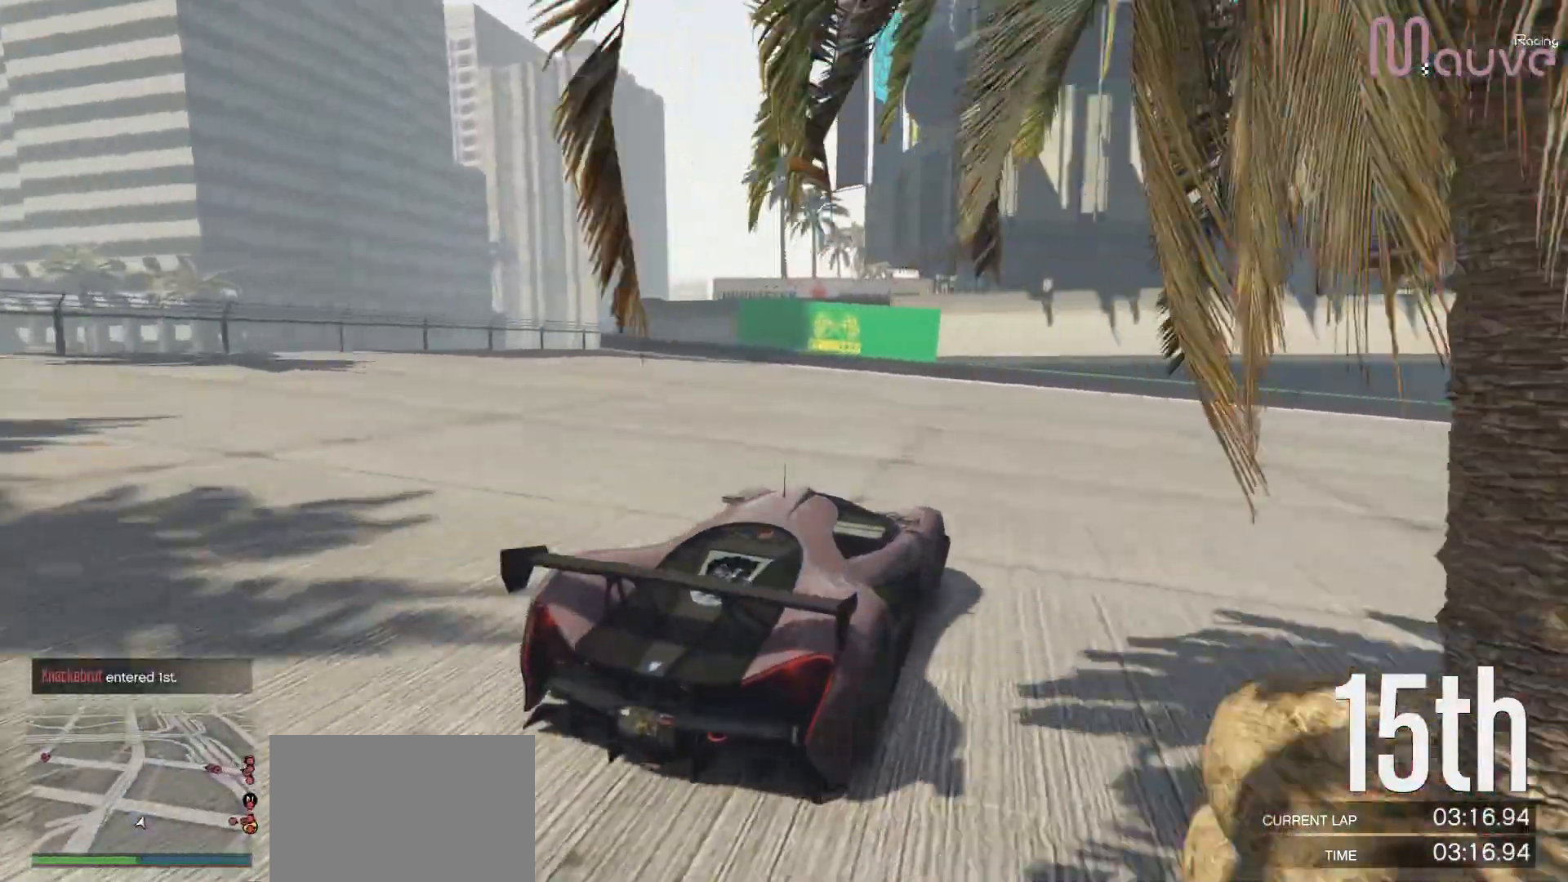
{"buttons": ["R2"], "left_stick": "right", "right_stick": "center", "events": []}
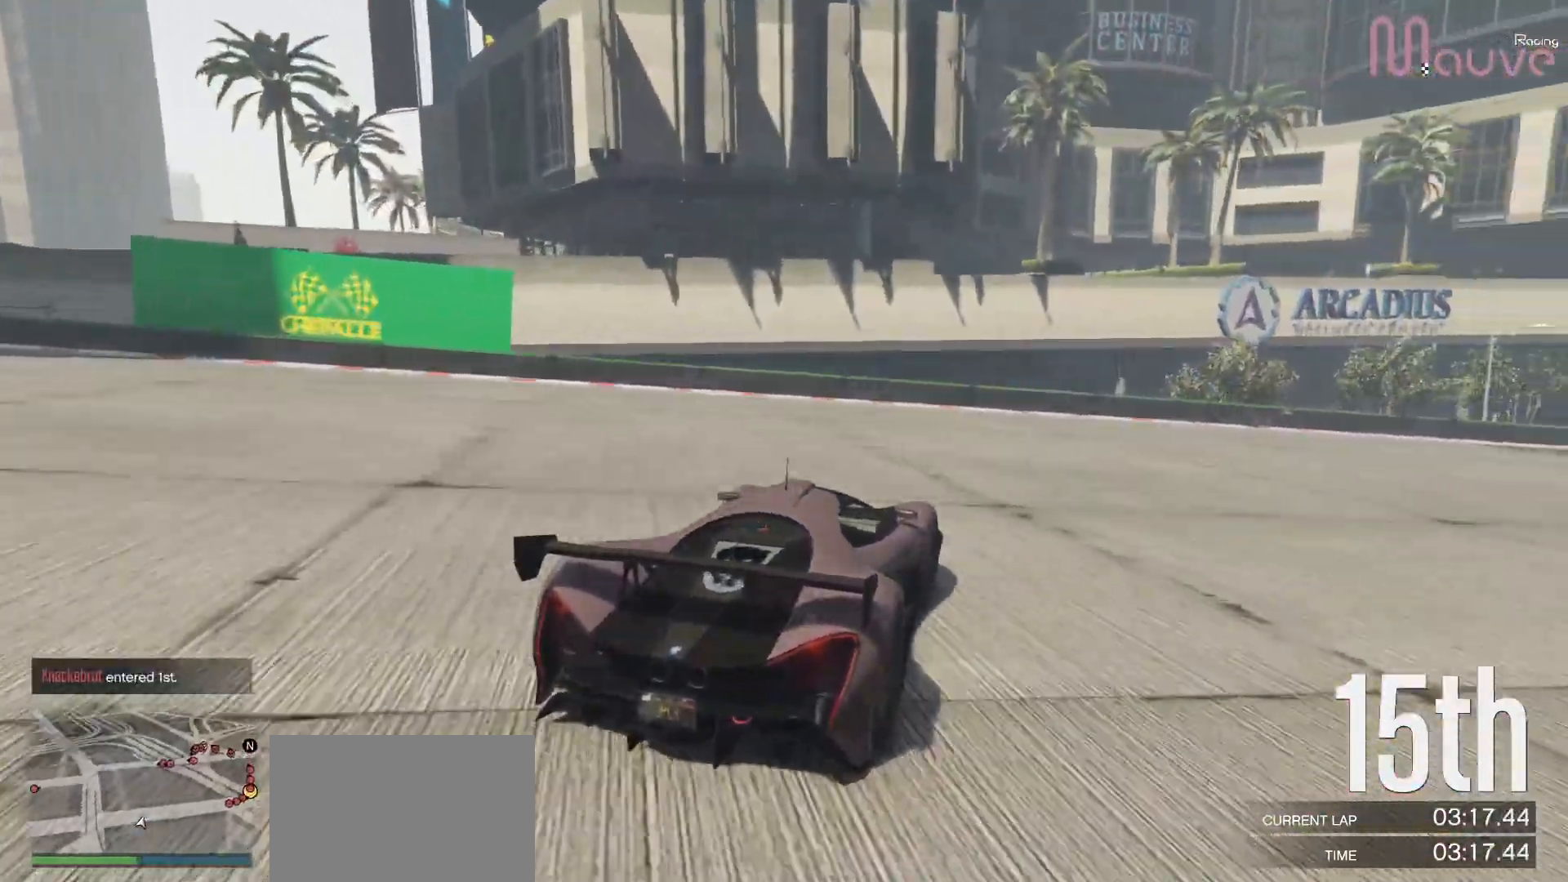
{"buttons": ["R2"], "left_stick": "right", "right_stick": "center", "events": [[350, "left_stick", "center"], [450, "left_stick", "right"]]}
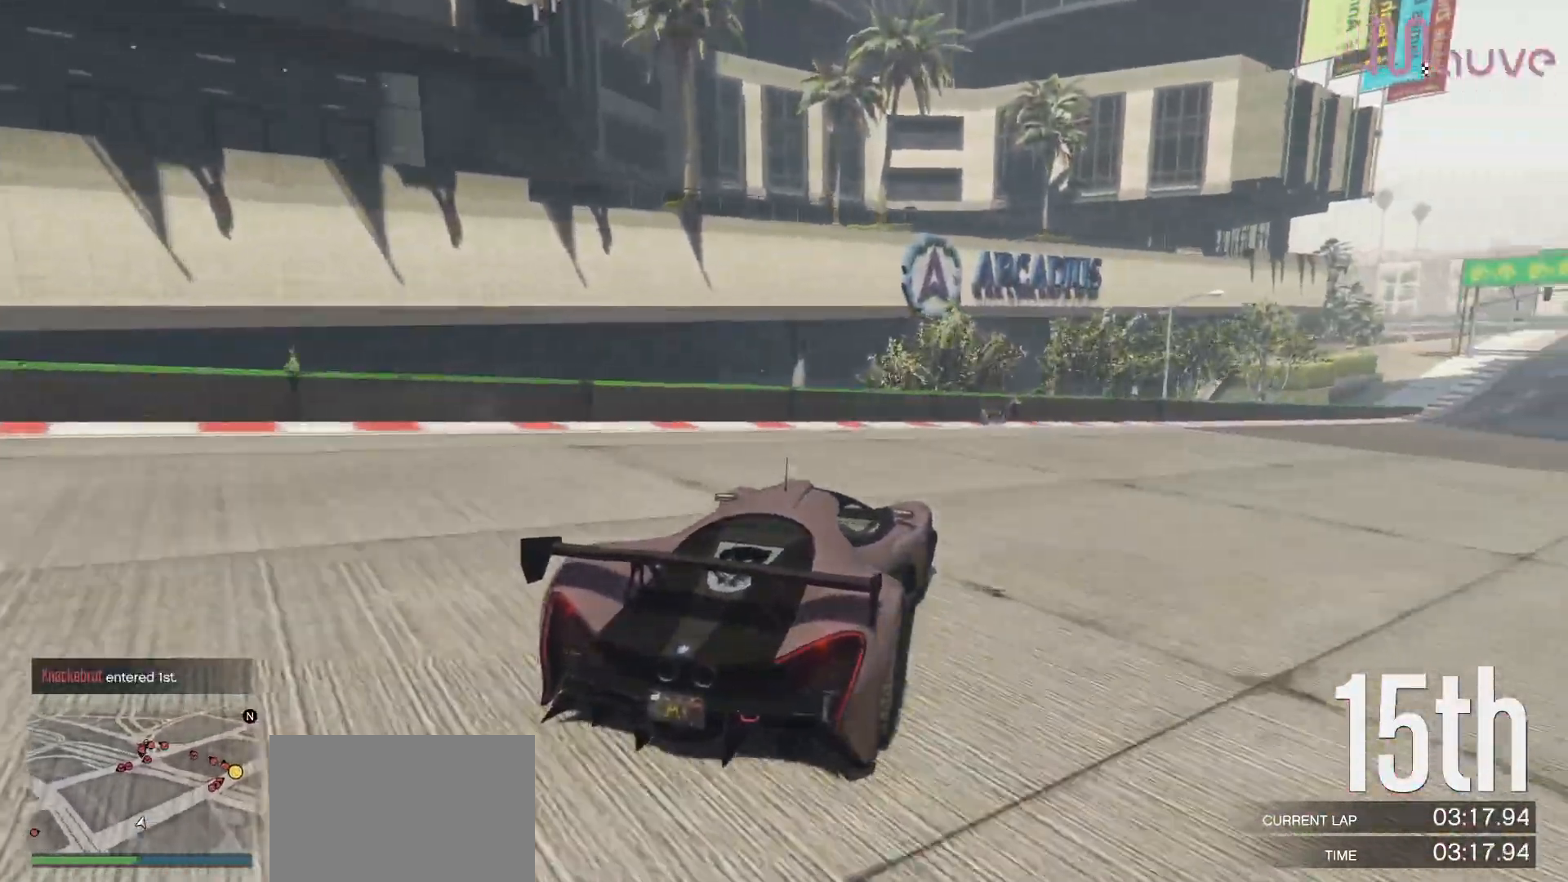
{"buttons": ["R2"], "left_stick": "center", "right_stick": "center", "events": [[150, "left_stick", "center"], [250, "left_stick", "right"], [483, "left_stick", "center"]]}
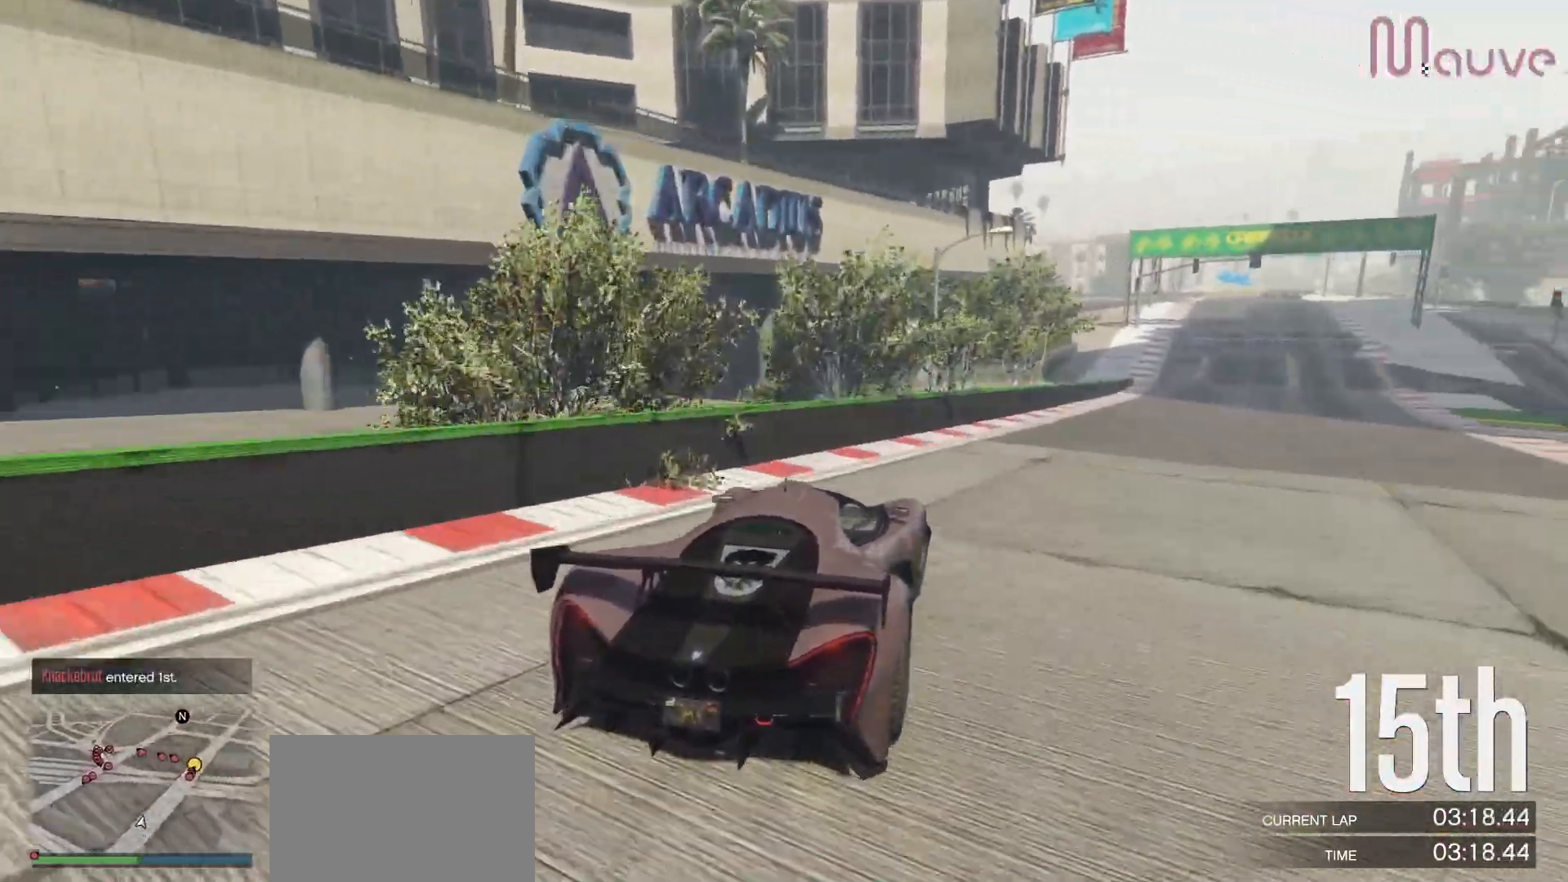
{"buttons": ["R2"], "left_stick": "center", "right_stick": "center", "events": [[17, "left_stick", "right"], [217, "left_stick", "center"], [367, "left_stick", "right"], [450, "left_stick", "center"]]}
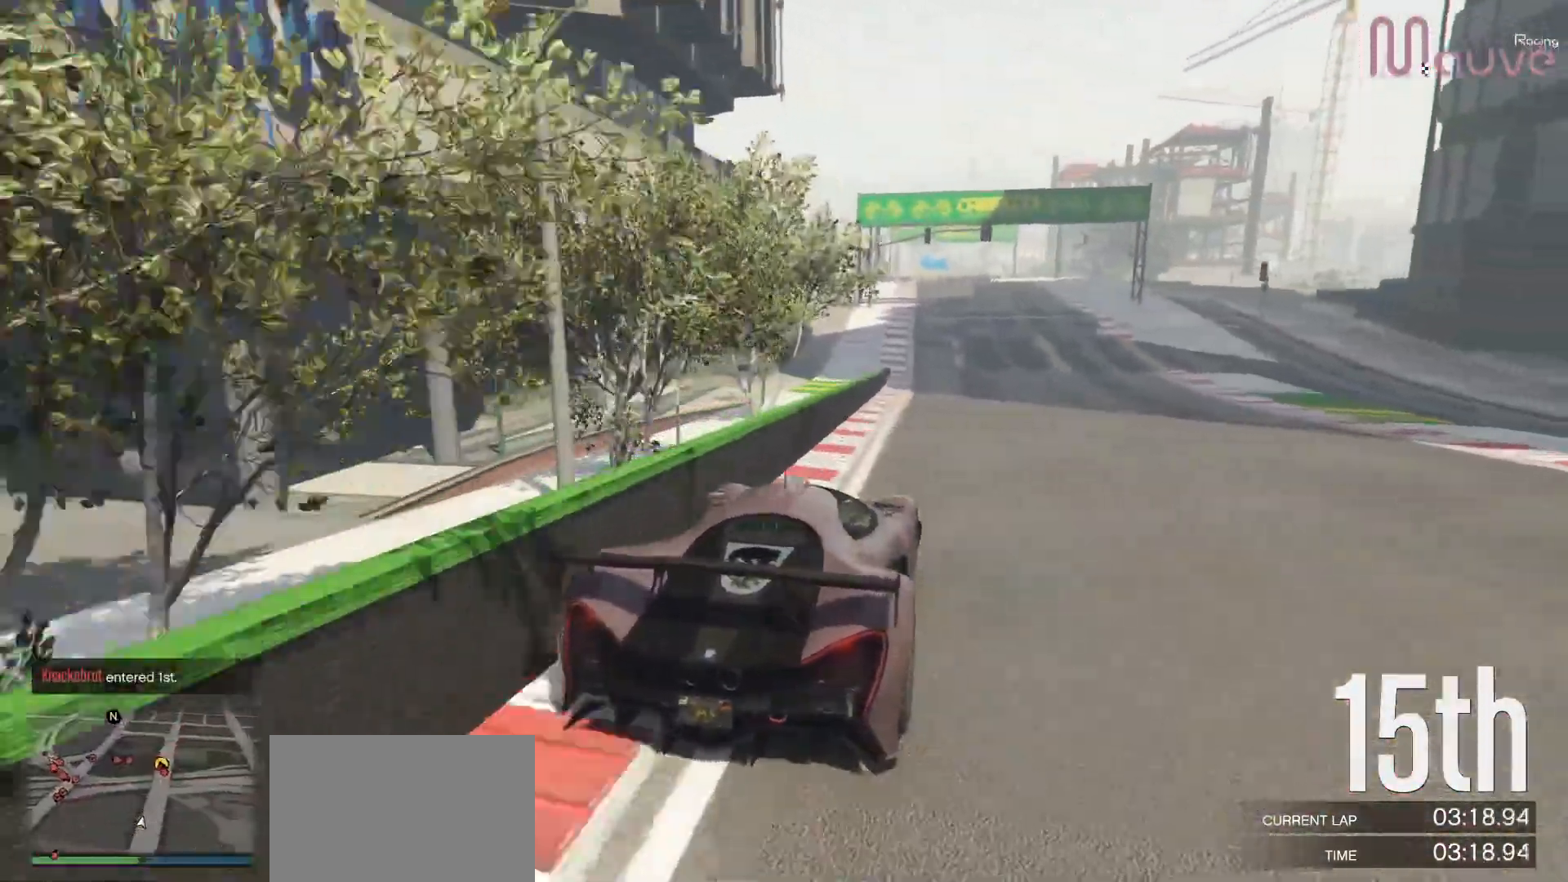
{"buttons": ["R2"], "left_stick": "center", "right_stick": "center", "events": []}
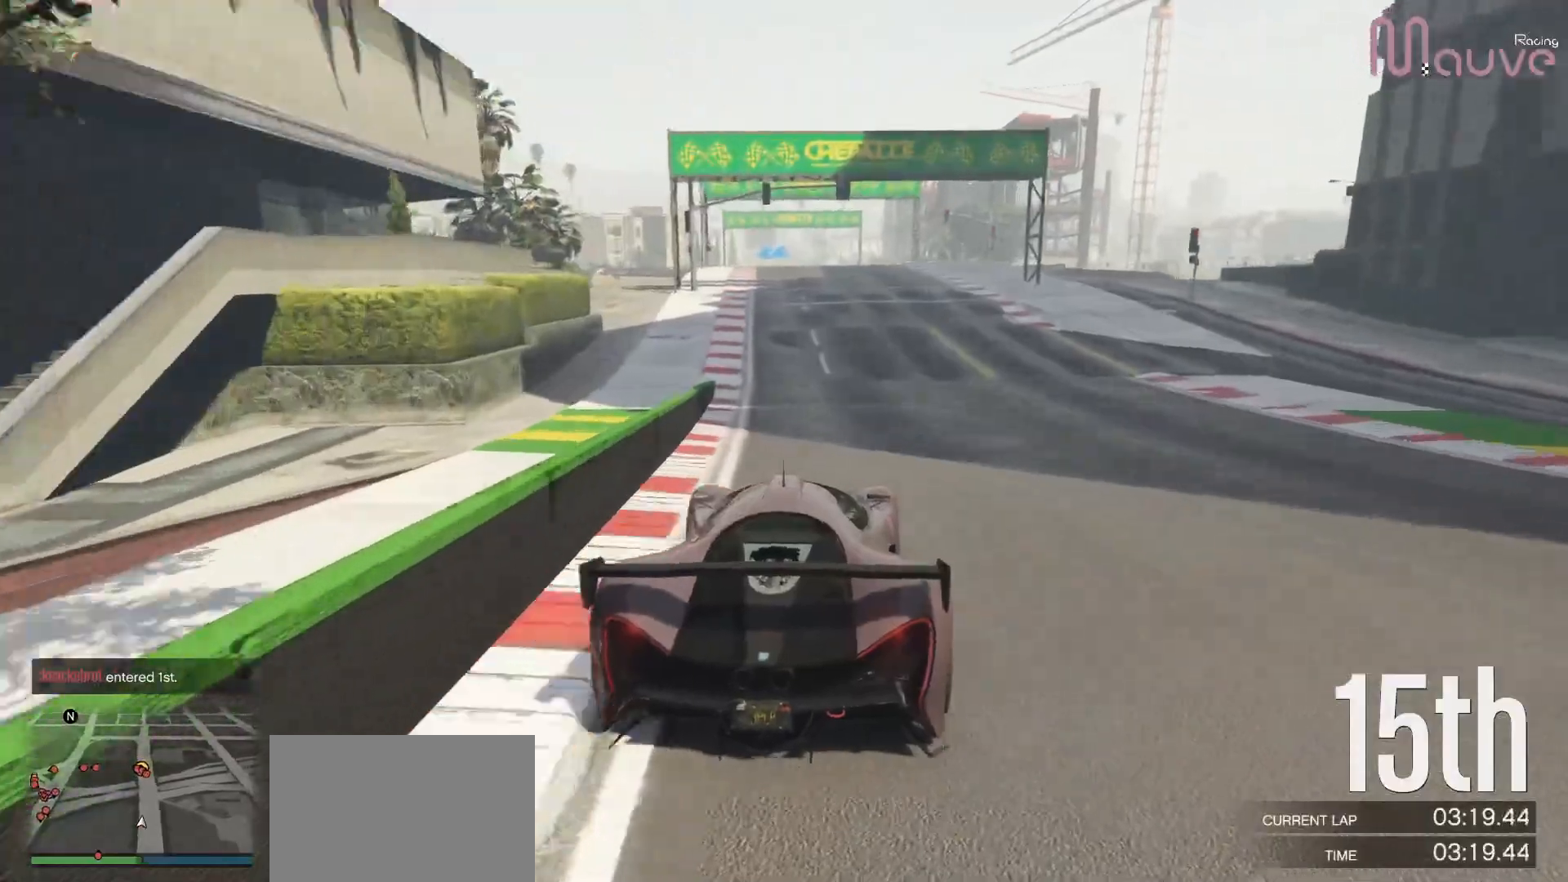
{"buttons": ["R2"], "left_stick": "center", "right_stick": "center", "events": []}
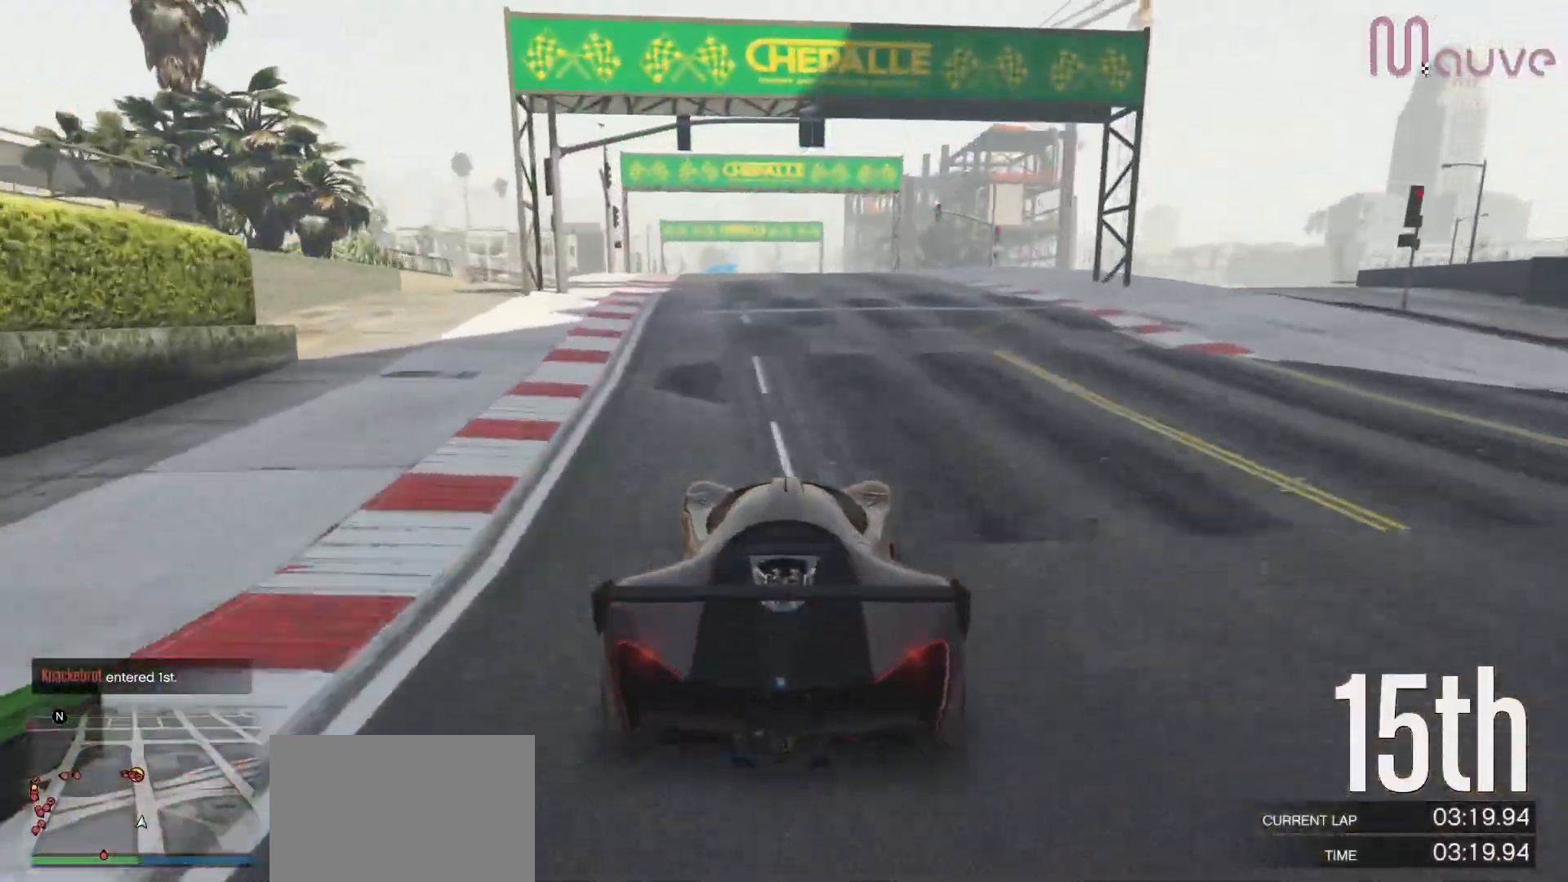
{"buttons": ["R2"], "left_stick": "center", "right_stick": "center", "events": []}
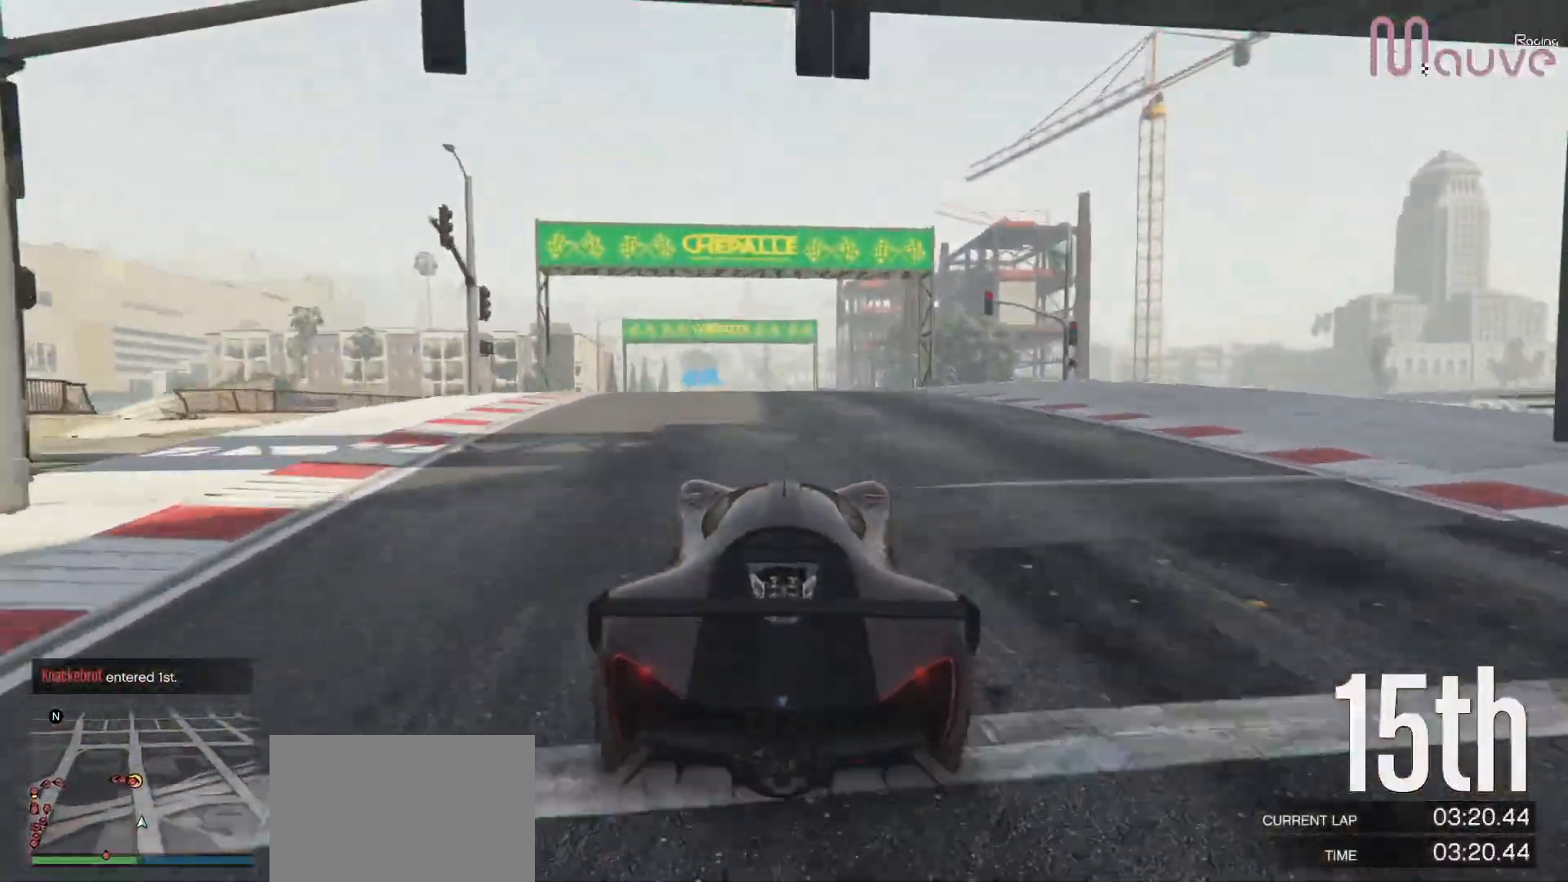
{"buttons": ["R2"], "left_stick": "center", "right_stick": "center", "events": []}
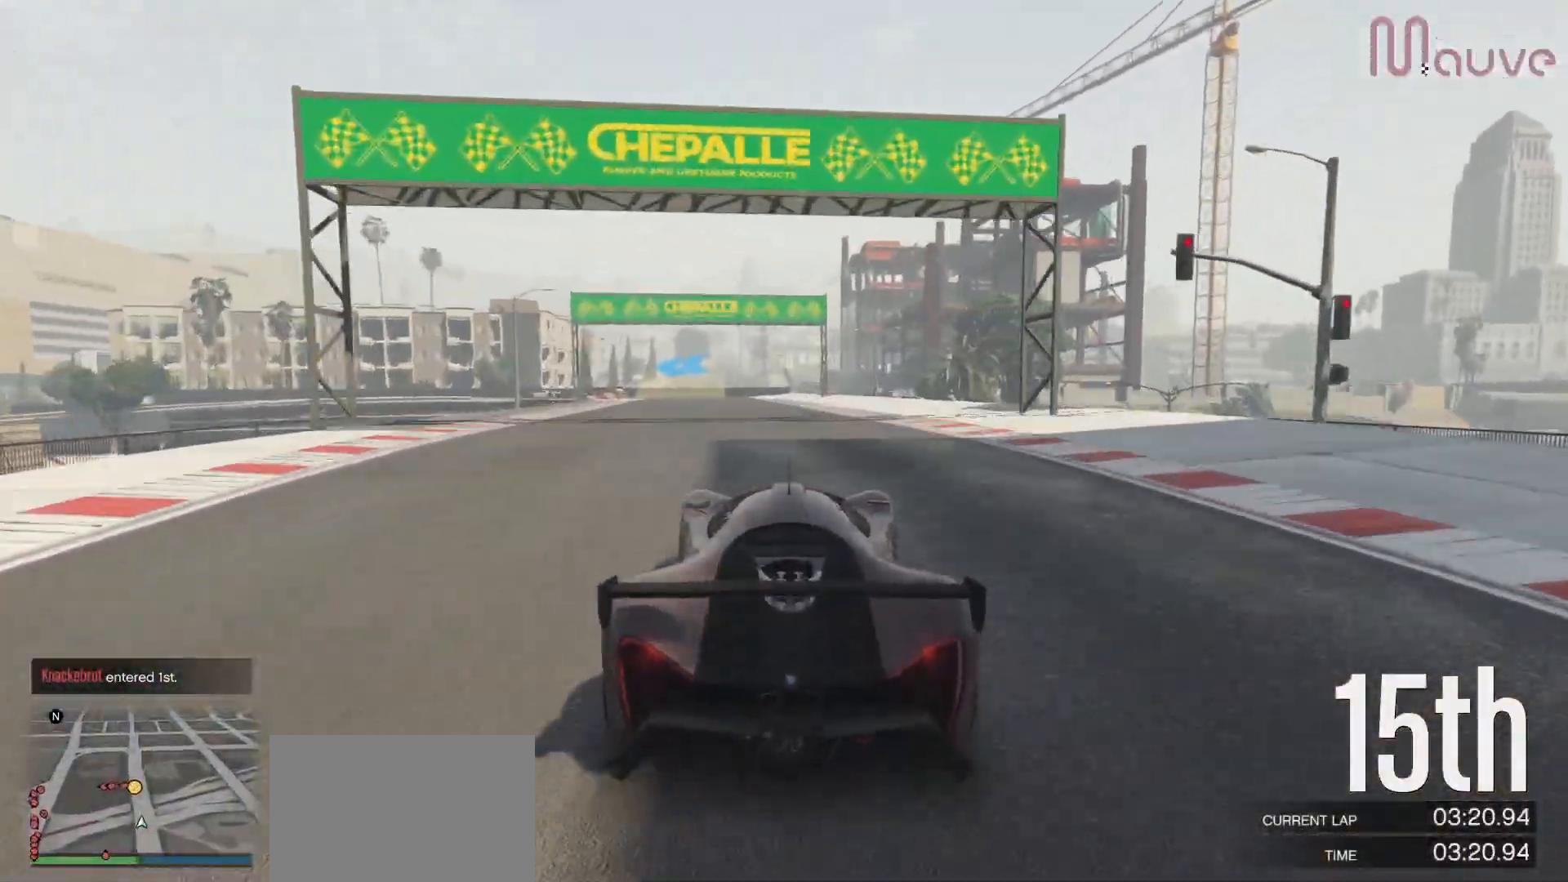
{"buttons": ["R2"], "left_stick": "center", "right_stick": "center", "events": []}
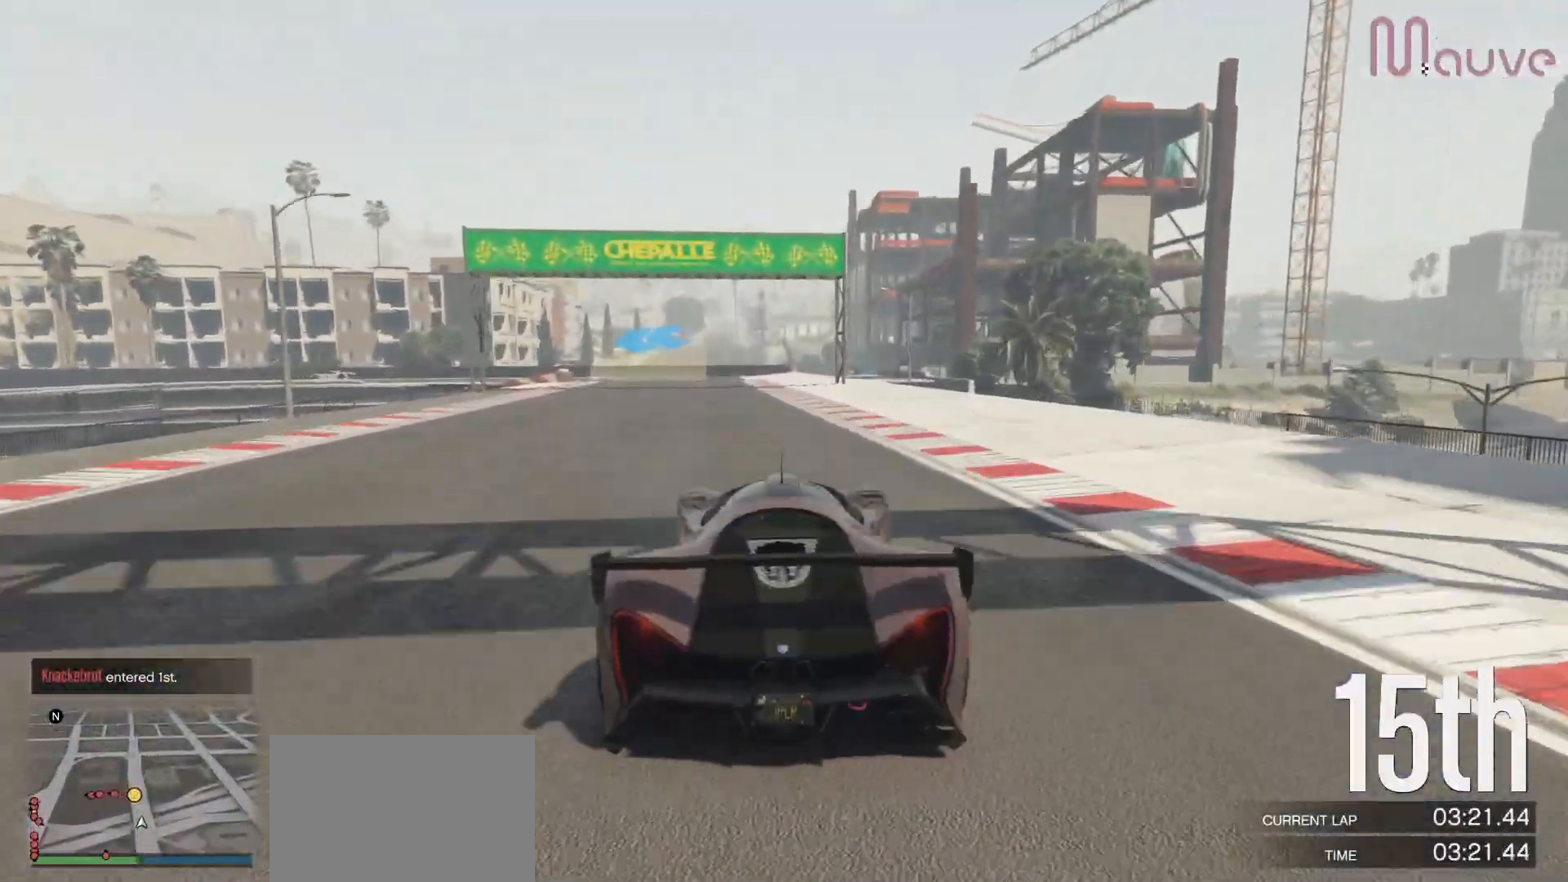
{"buttons": ["L2", "R2"], "left_stick": "left", "right_stick": "center", "events": [[200, "left_stick", "left"], [300, "left_stick", "center"], [467, "L2", "down"], [467, "left_stick", "left"]]}
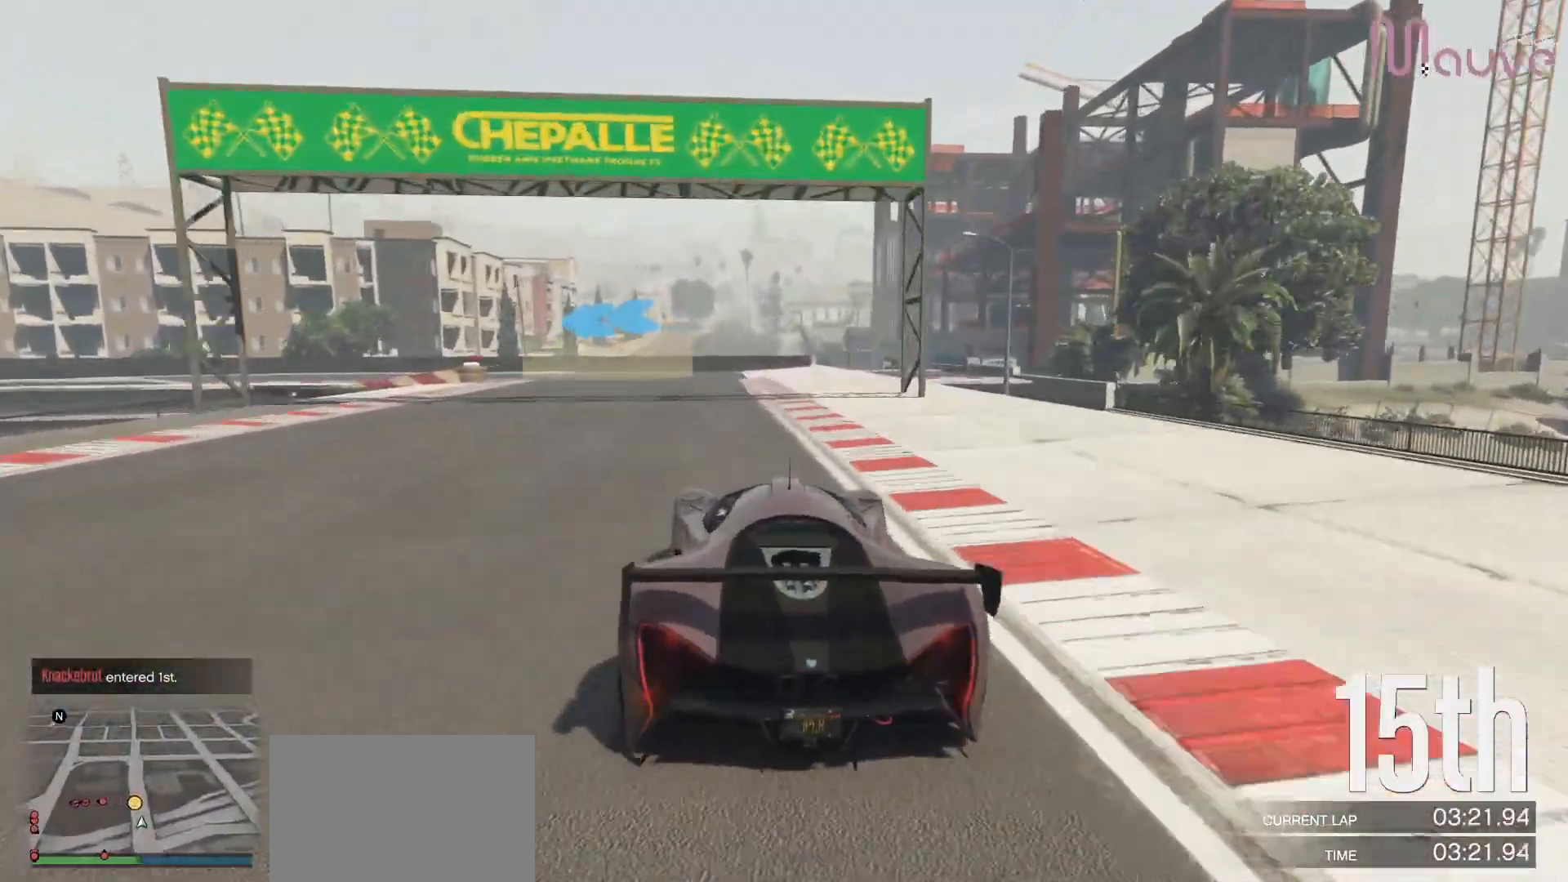
{"buttons": [], "left_stick": "left", "right_stick": "center", "events": [[17, "R2", "up"], [133, "L2", "up"], [167, "left_stick", "center"], [250, "left_stick", "left"], [417, "left_stick", "center"], [483, "left_stick", "left"]]}
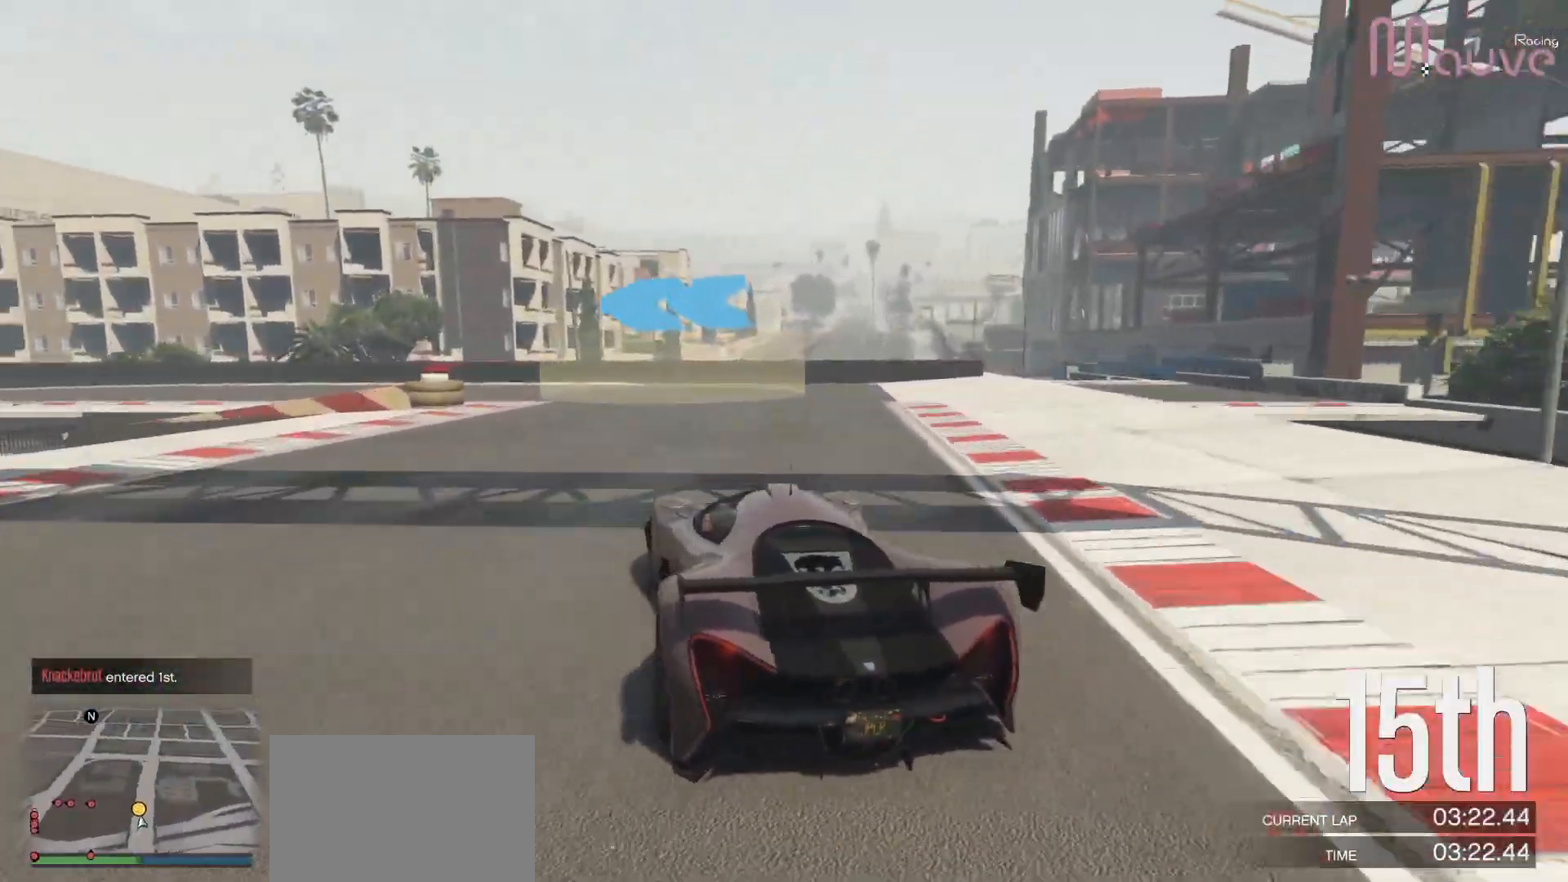
{"buttons": [], "left_stick": "left", "right_stick": "center", "events": [[167, "left_stick", "center"], [233, "R2", "down"], [233, "left_stick", "left"], [383, "R2", "up"]]}
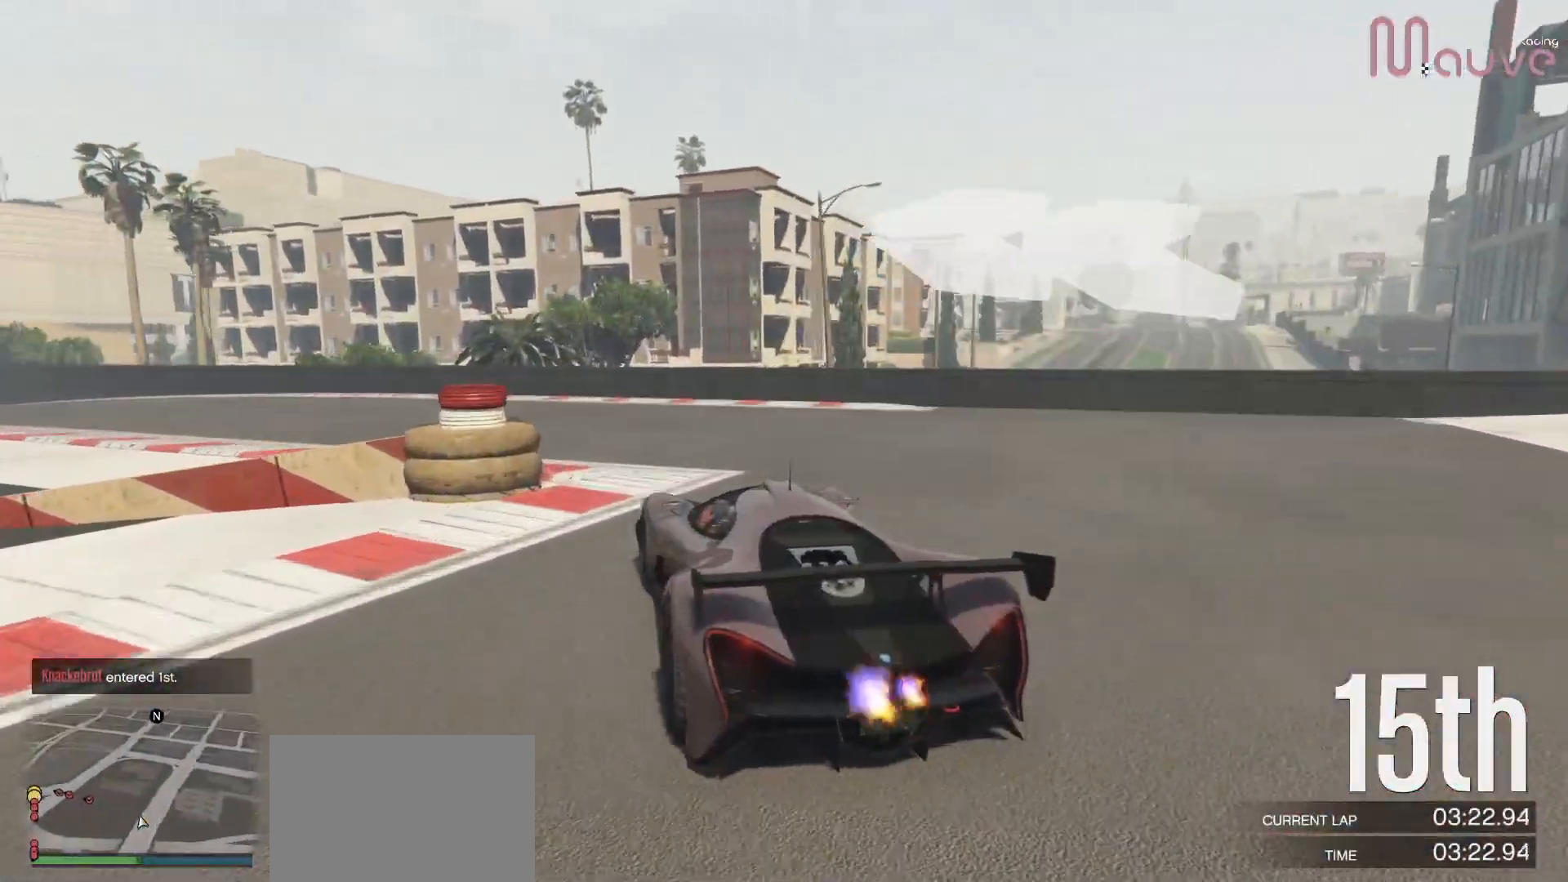
{"buttons": ["R2"], "left_stick": "left", "right_stick": "center", "events": [[183, "R2", "down"]]}
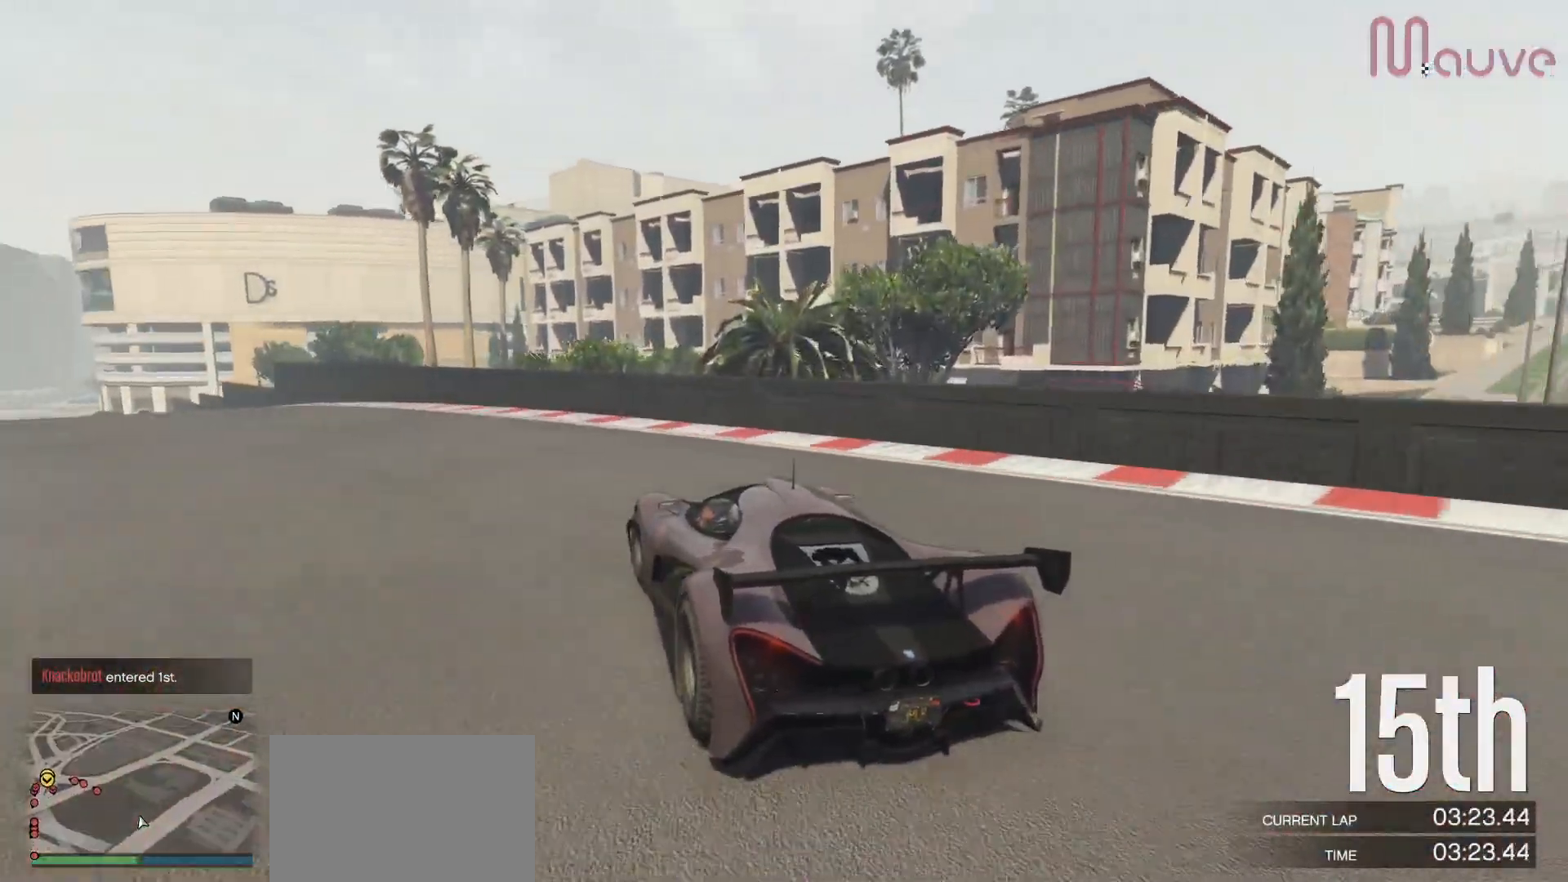
{"buttons": ["R2"], "left_stick": "center", "right_stick": "center", "events": [[233, "left_stick", "center"], [317, "left_stick", "left"], [483, "left_stick", "center"]]}
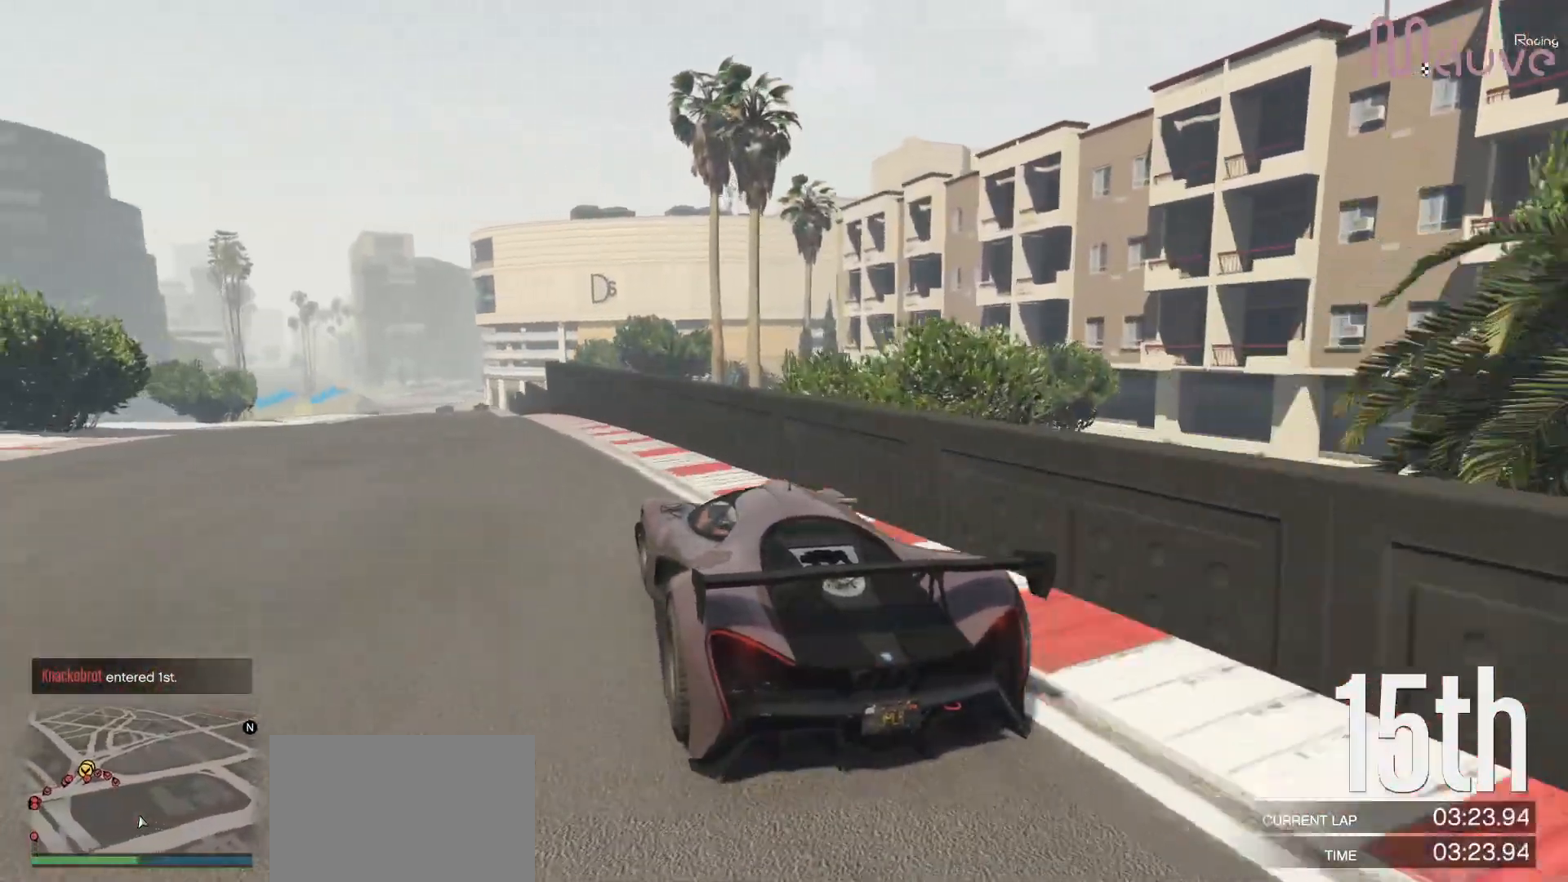
{"buttons": ["R2"], "left_stick": "center", "right_stick": "center", "events": [[117, "left_stick", "left"], [250, "left_stick", "center"]]}
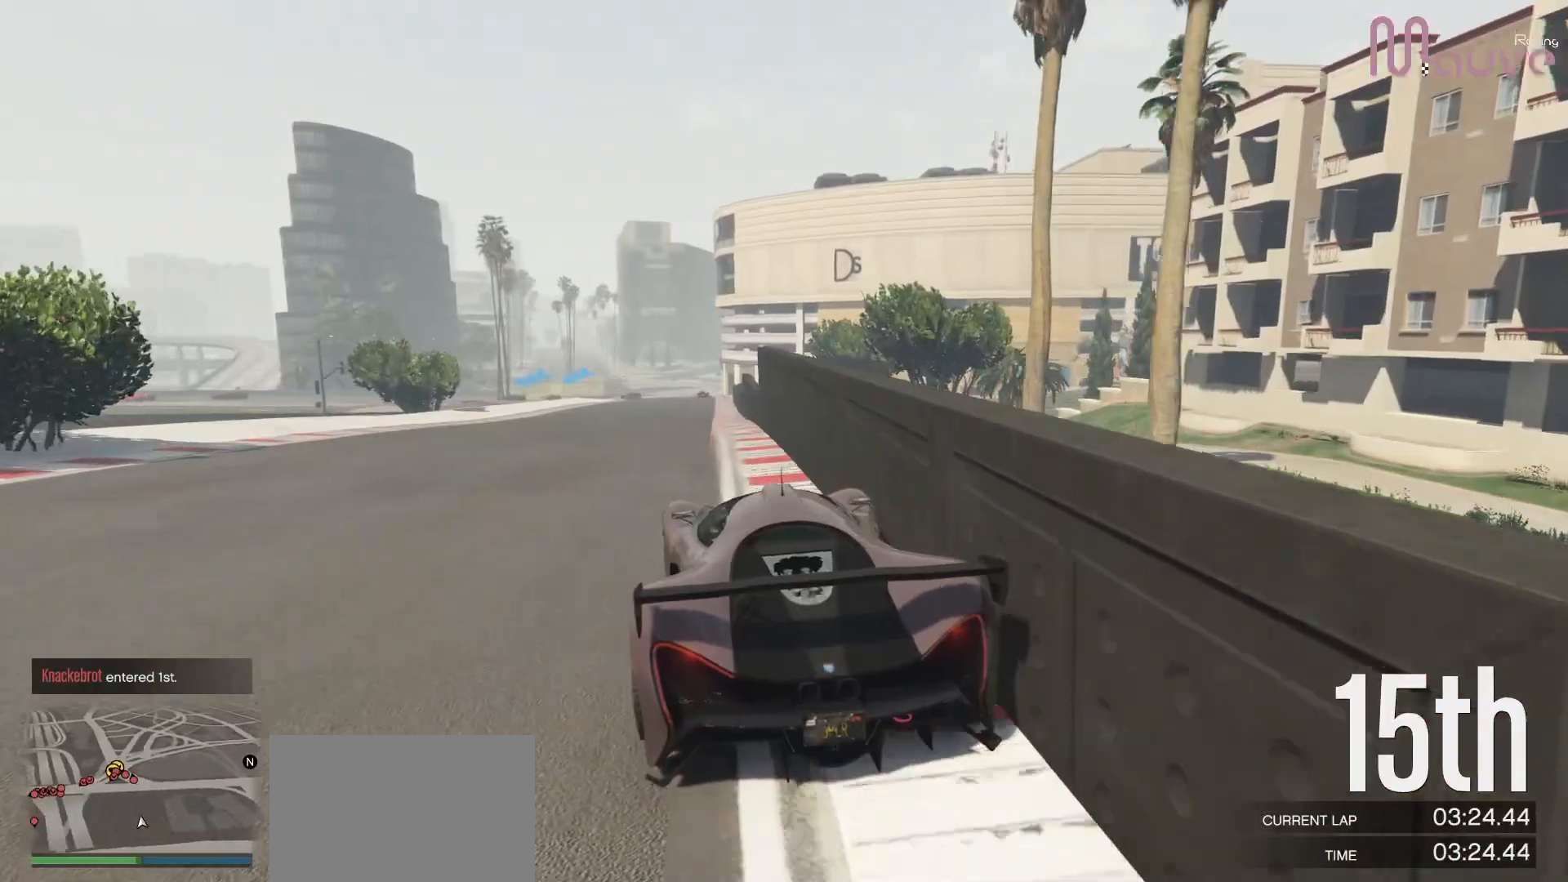
{"buttons": ["R2"], "left_stick": "center", "right_stick": "center", "events": []}
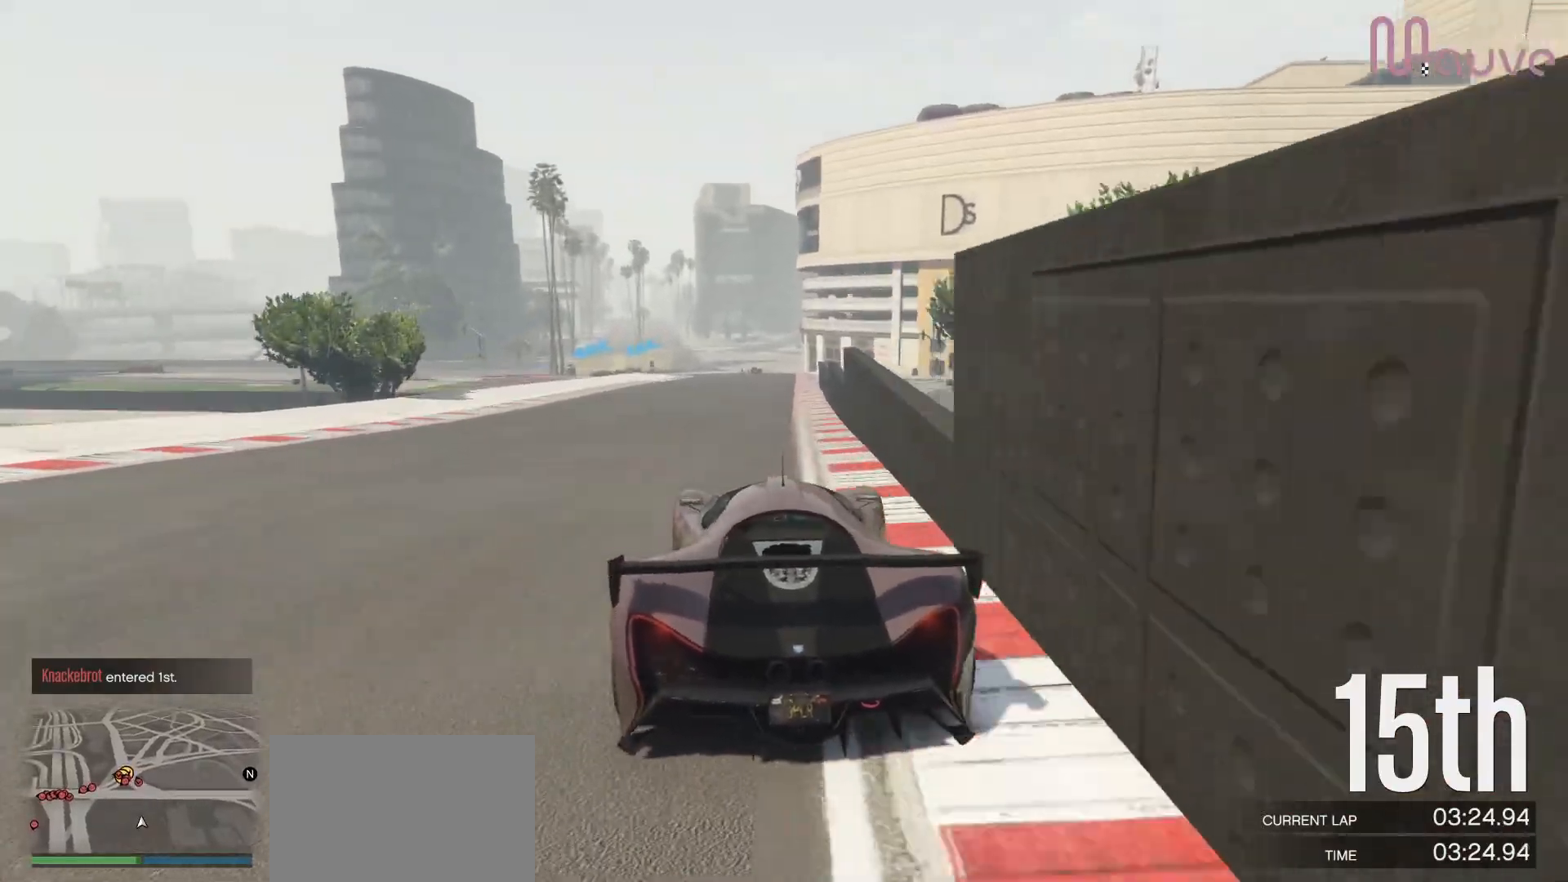
{"buttons": ["R2"], "left_stick": "center", "right_stick": "center", "events": [[250, "left_stick", "right"], [400, "left_stick", "center"]]}
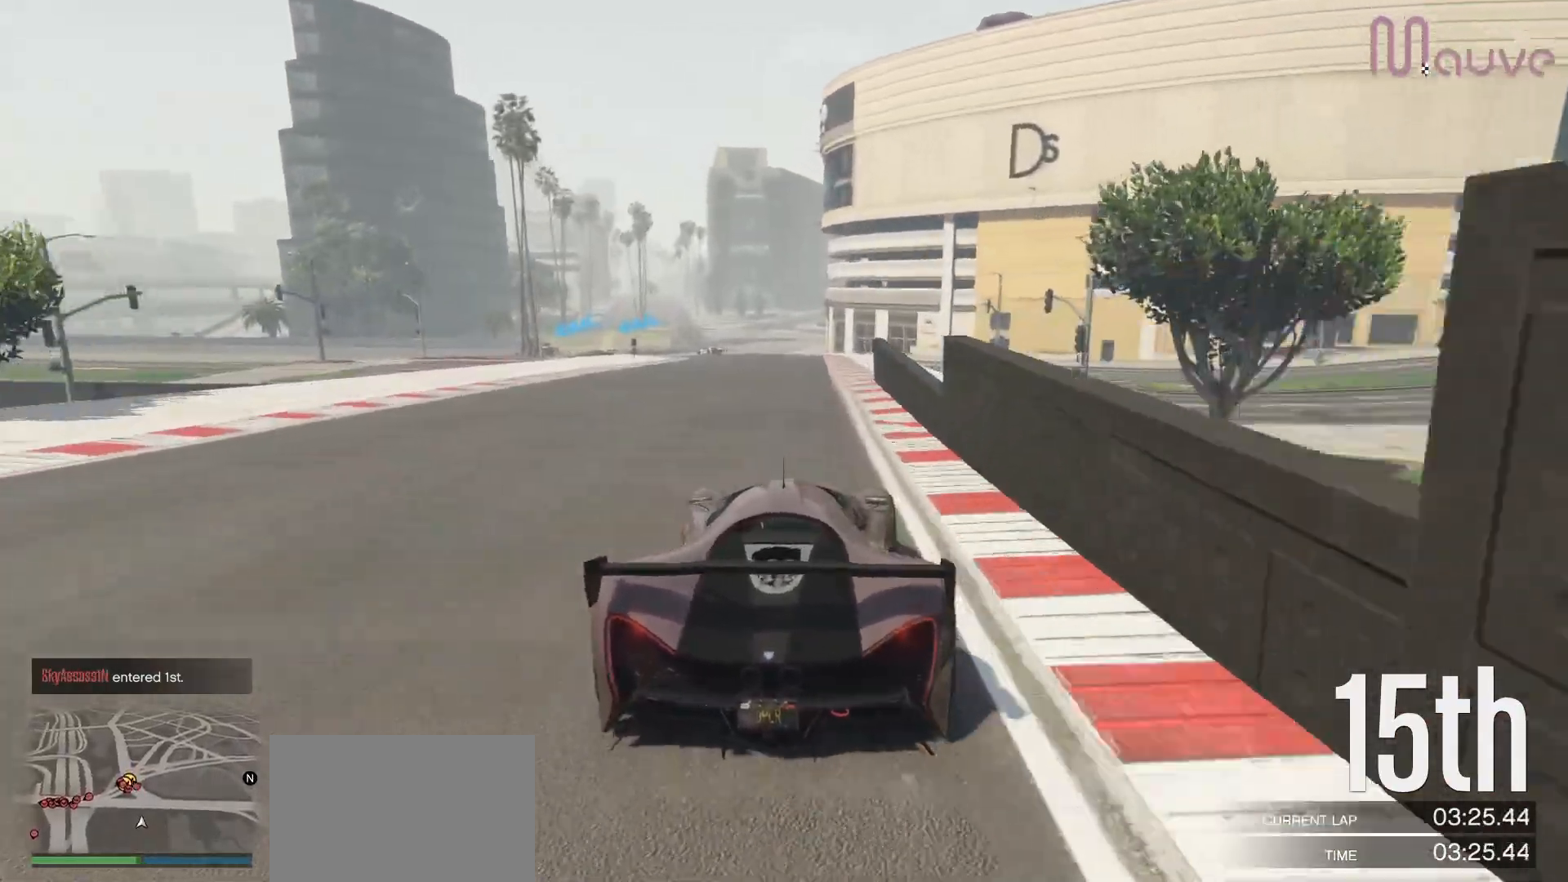
{"buttons": [], "left_stick": "center", "right_stick": "center", "events": [[50, "R2", "up"]]}